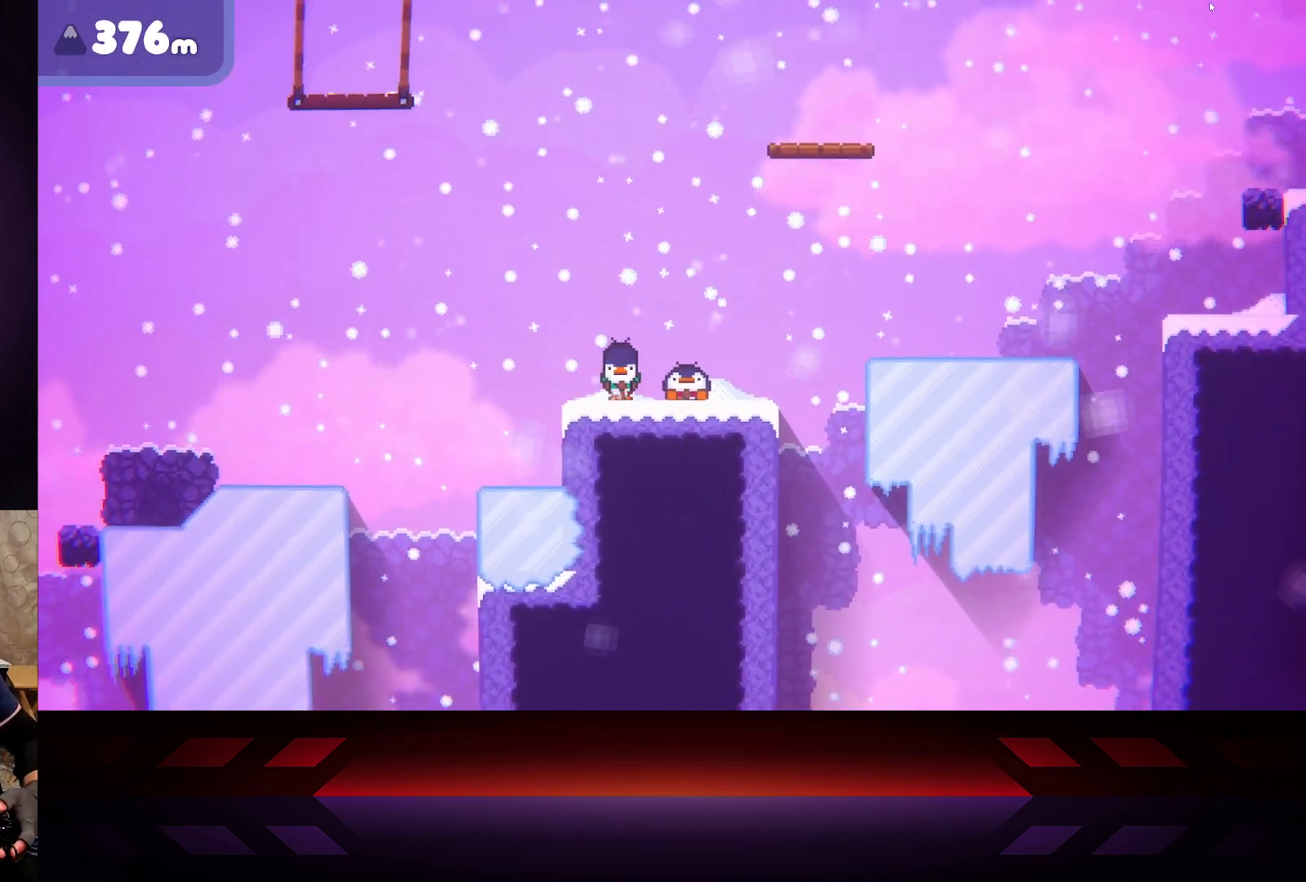
Gameplay with a controller (Xbox layout); each line is a JSON object with the inputs held at the frame after it. "events" lists button and stick changes between this image and that frame as [ms after this image, input, new state], when the widget could be followed in between.
{"buttons": ["X"], "left_stick": "center", "right_stick": "center", "events": []}
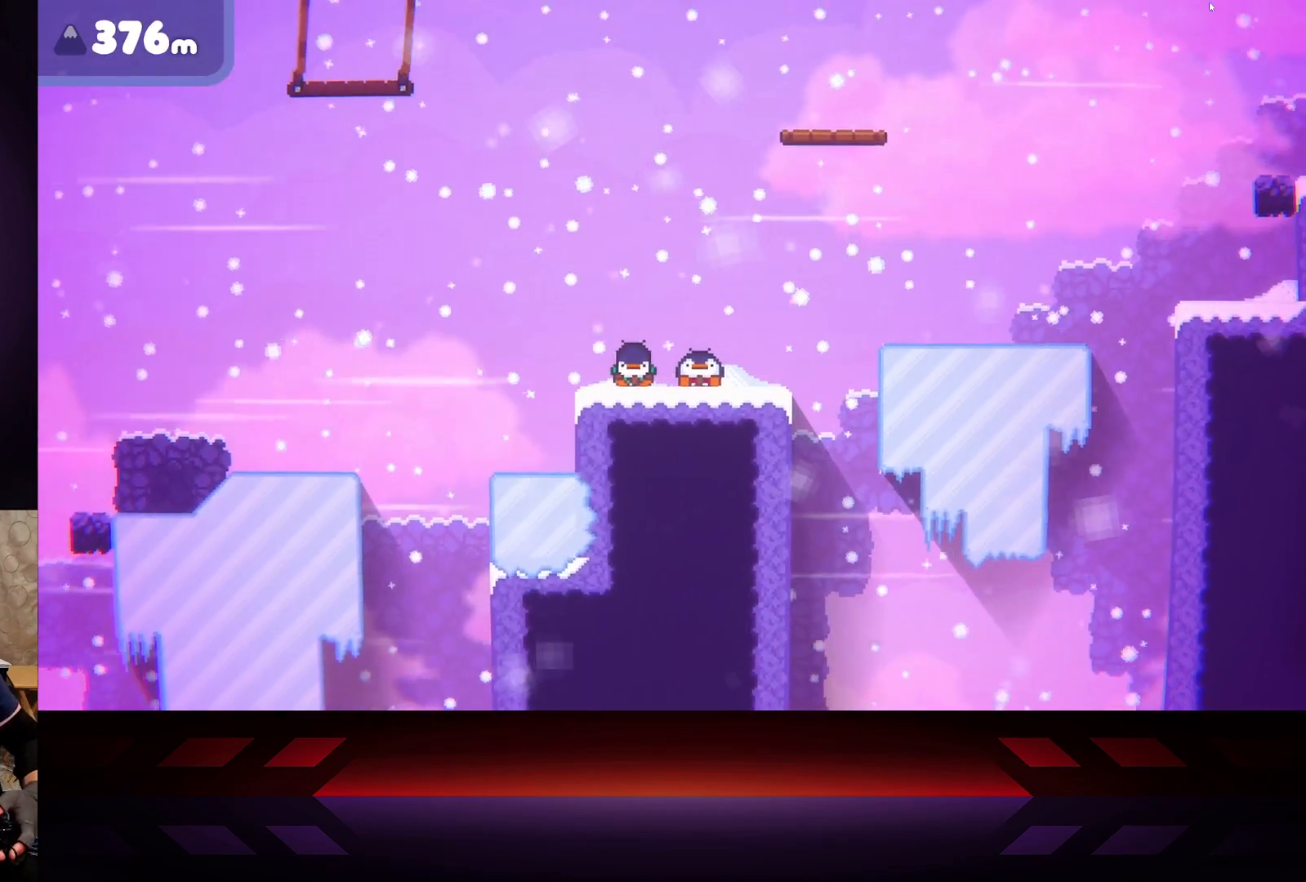
{"buttons": ["X"], "left_stick": "center", "right_stick": "center", "events": []}
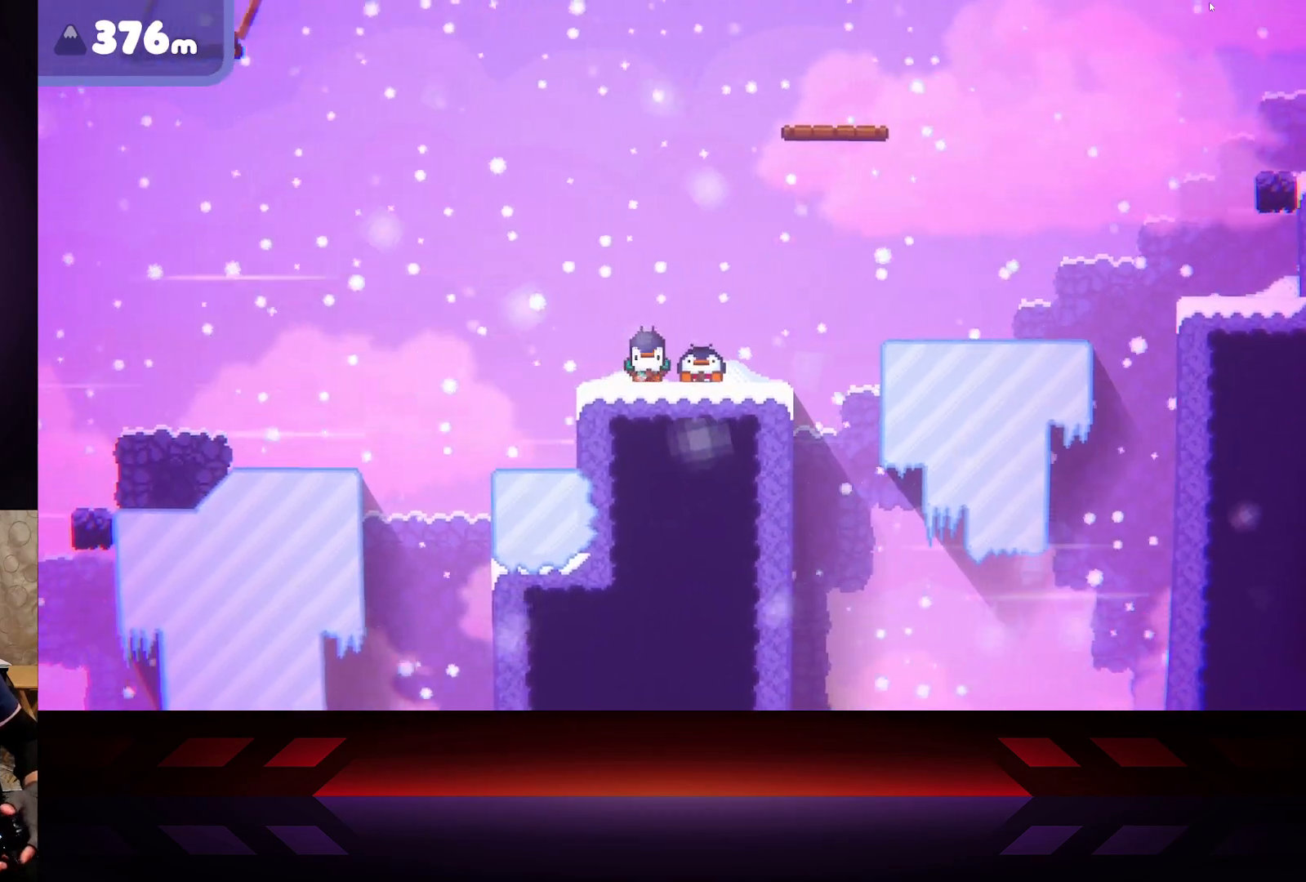
{"buttons": ["X"], "left_stick": "center", "right_stick": "center", "events": []}
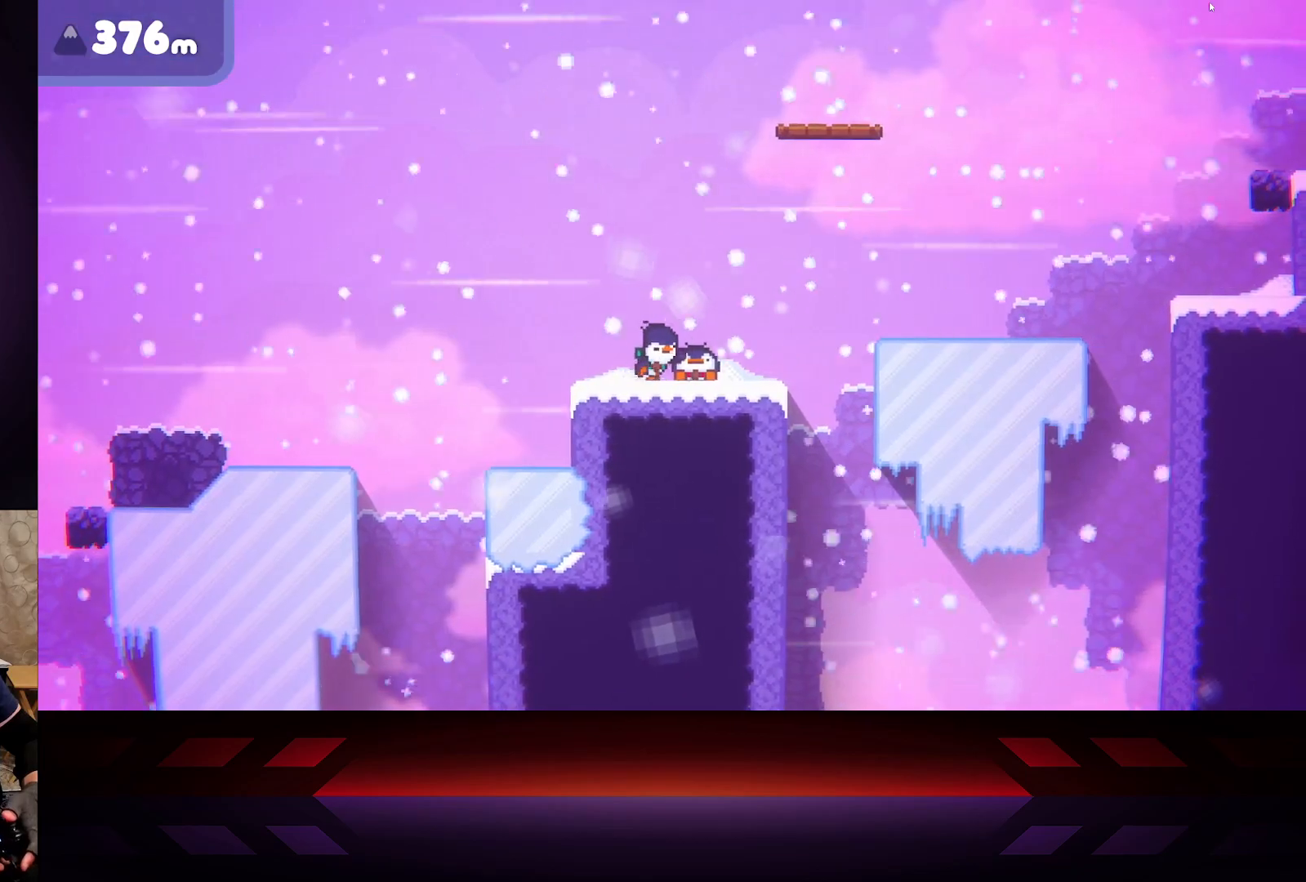
{"buttons": ["X"], "left_stick": "center", "right_stick": "center", "events": []}
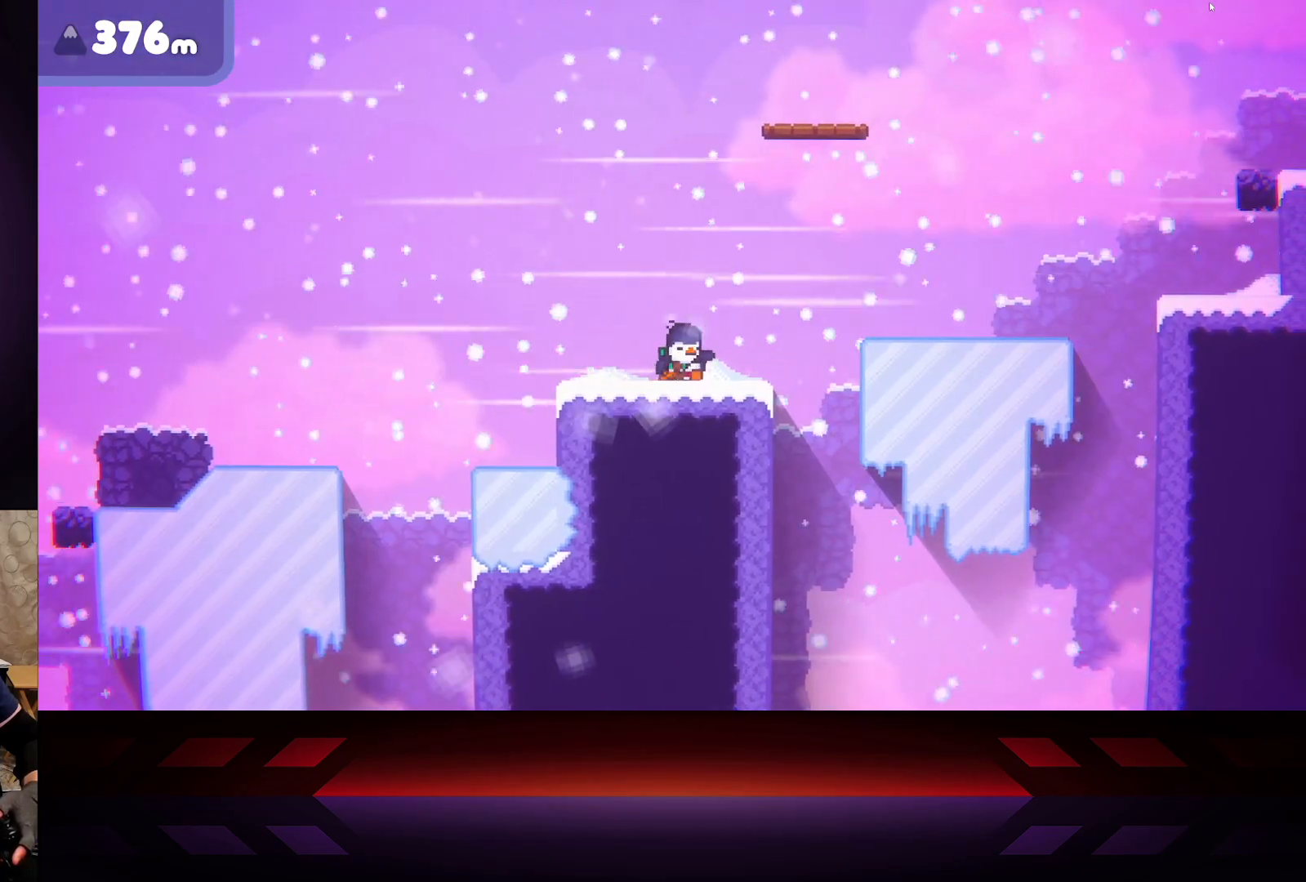
{"buttons": ["X"], "left_stick": "center", "right_stick": "center", "events": []}
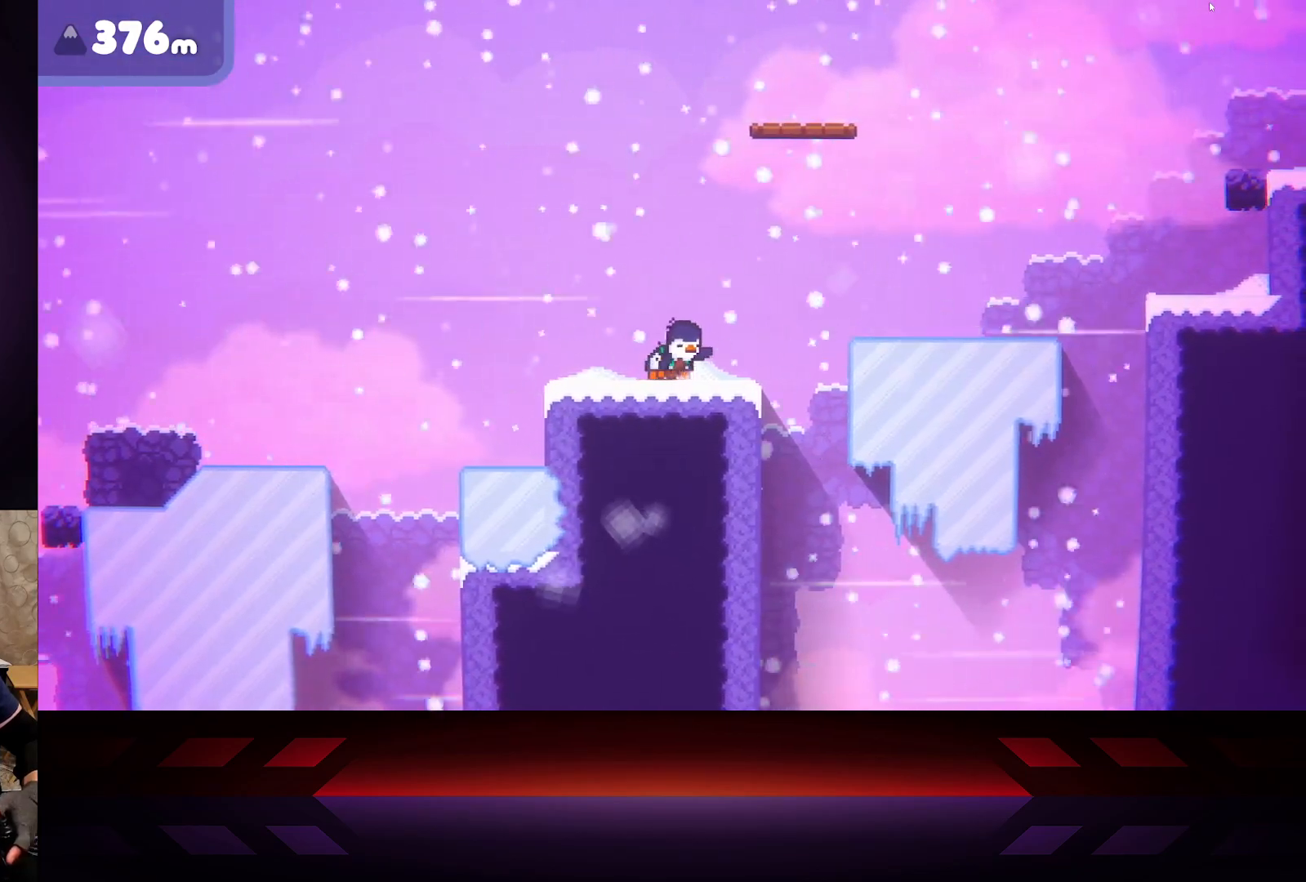
{"buttons": ["X"], "left_stick": "center", "right_stick": "center", "events": []}
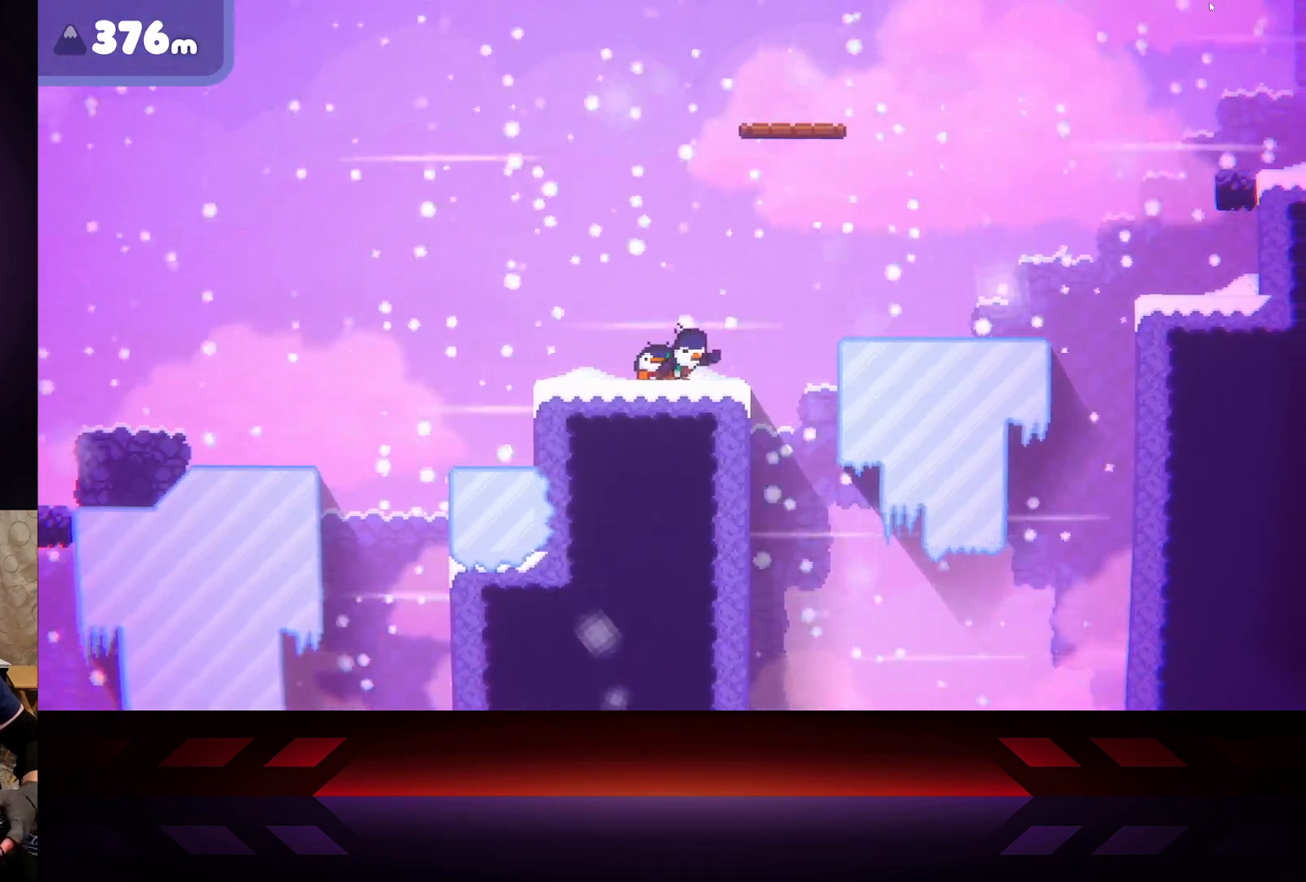
{"buttons": ["X"], "left_stick": "center", "right_stick": "center", "events": []}
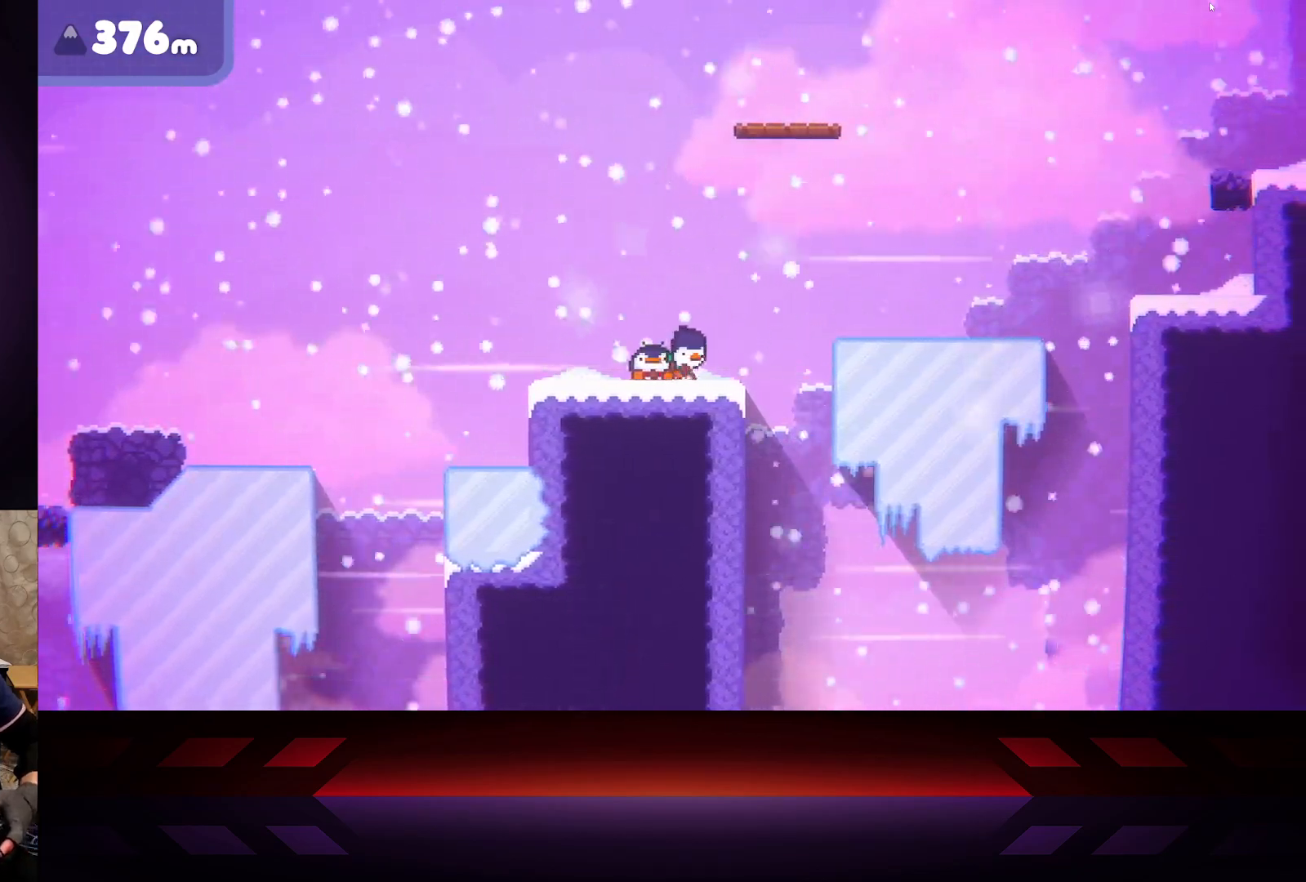
{"buttons": ["X"], "left_stick": "center", "right_stick": "center", "events": []}
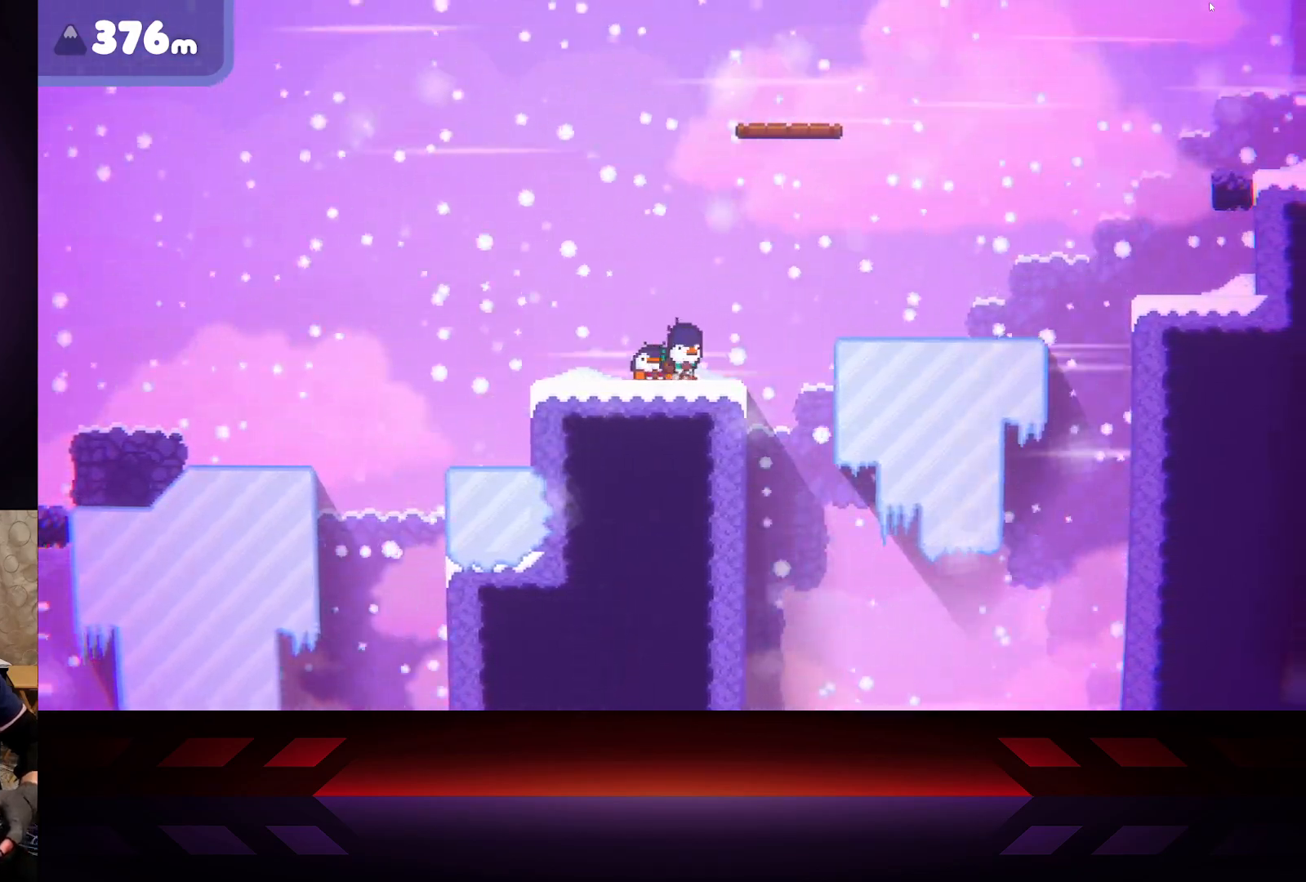
{"buttons": ["X"], "left_stick": "center", "right_stick": "center", "events": []}
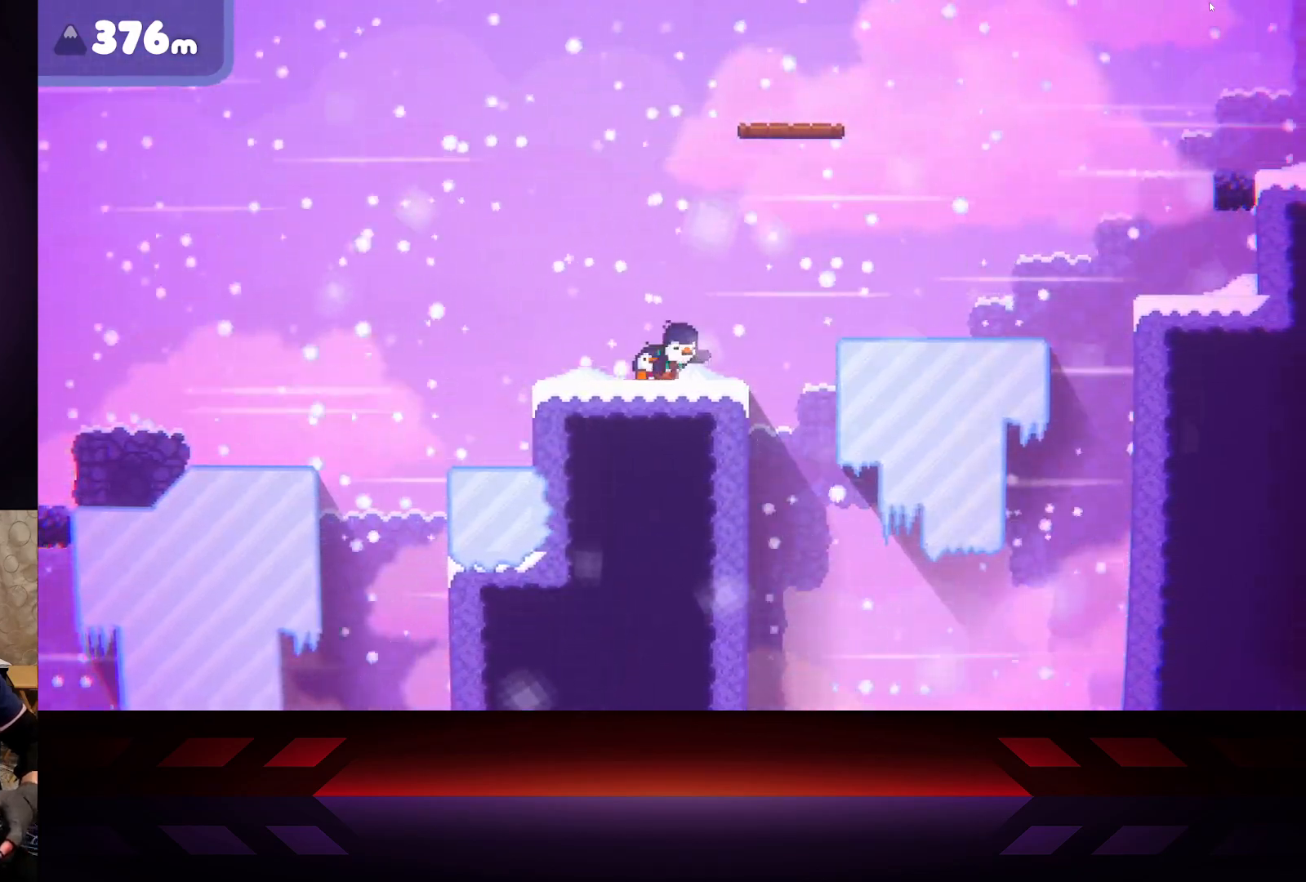
{"buttons": ["X"], "left_stick": "center", "right_stick": "center", "events": [[183, "DPAD_LEFT", "down"], [183, "X", "up"], [250, "X", "down"], [283, "DPAD_LEFT", "up"]]}
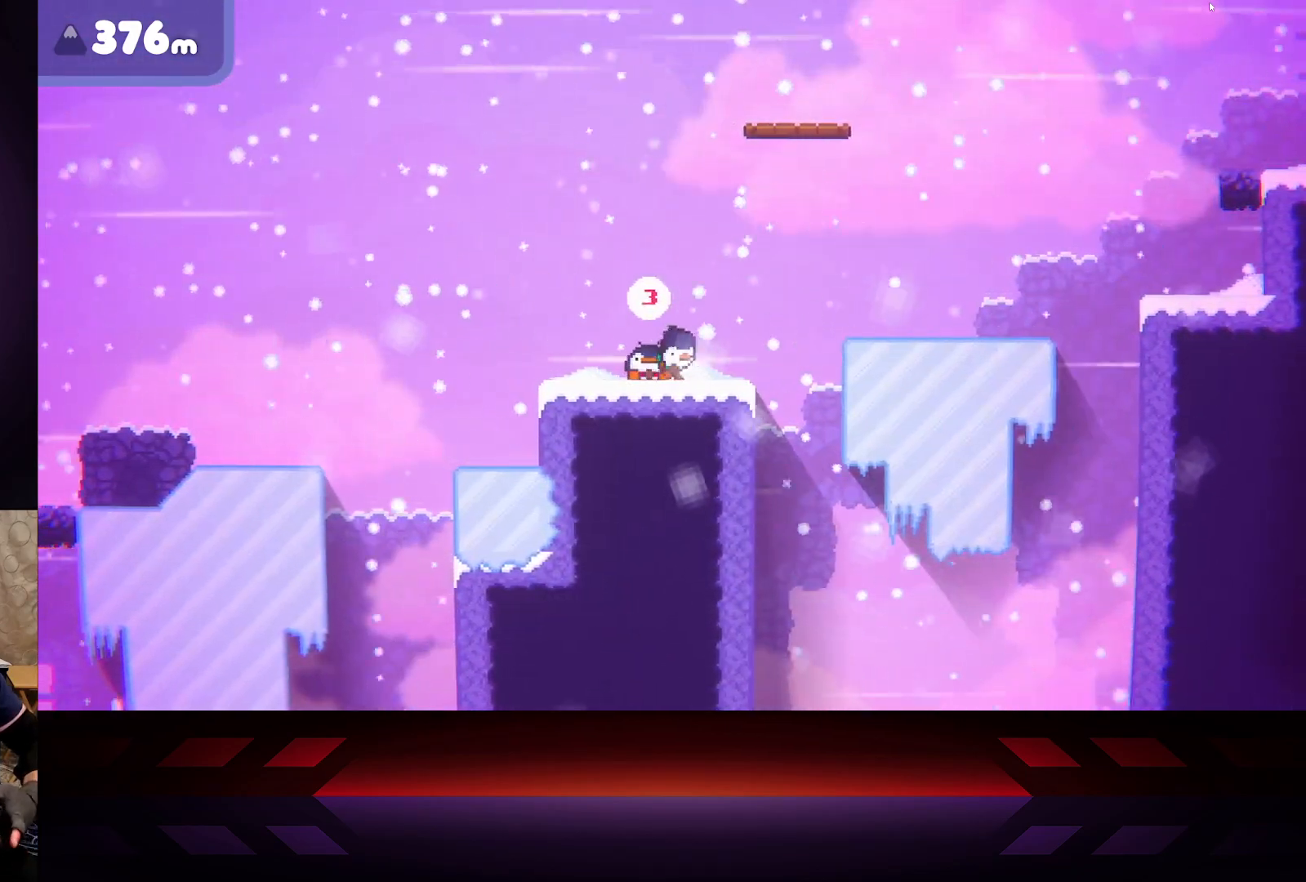
{"buttons": ["X"], "left_stick": "center", "right_stick": "center", "events": []}
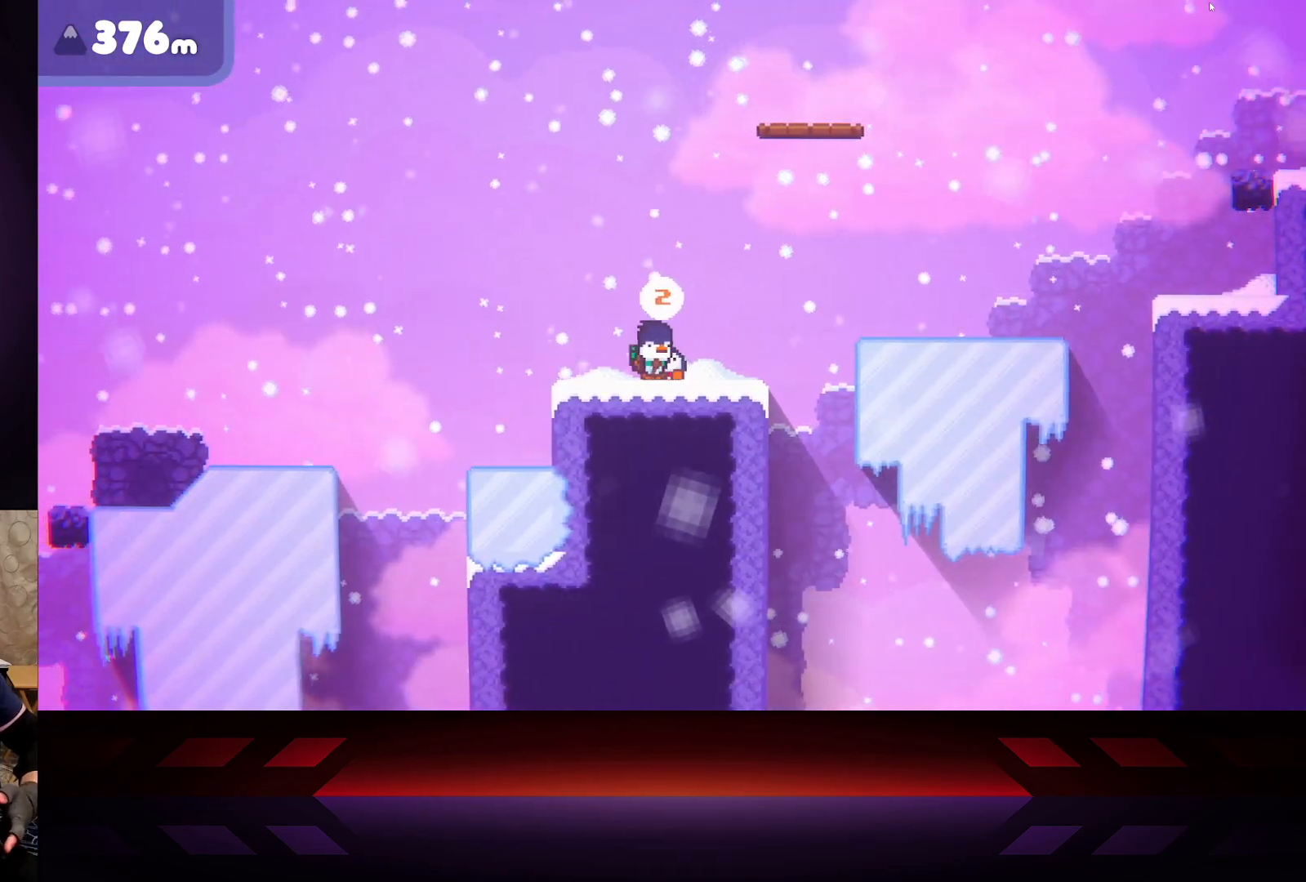
{"buttons": [], "left_stick": "right", "right_stick": "center", "events": [[50, "X", "up"], [467, "left_stick", "right"]]}
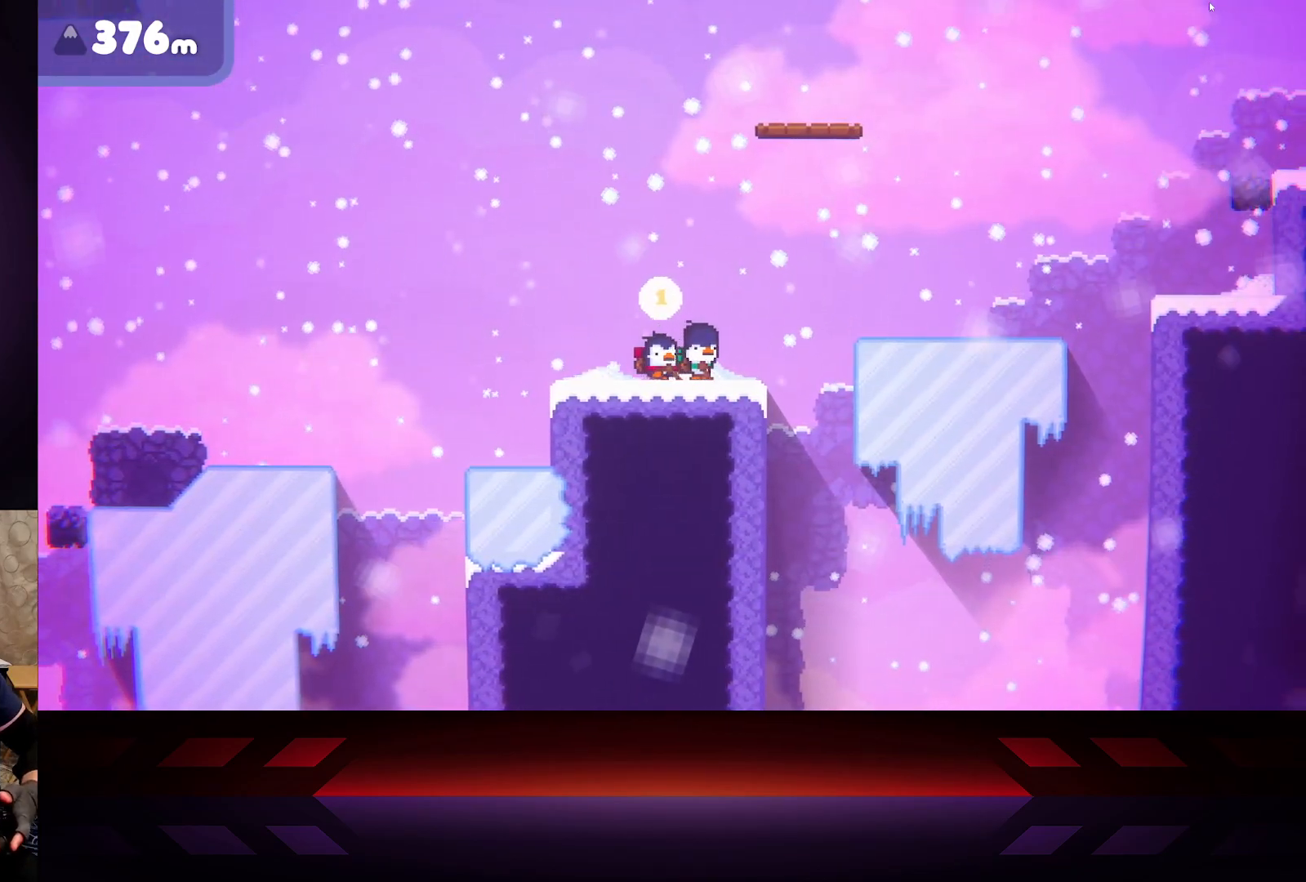
{"buttons": [], "left_stick": "right", "right_stick": "center", "events": [[283, "left_stick", "center"], [350, "left_stick", "right"]]}
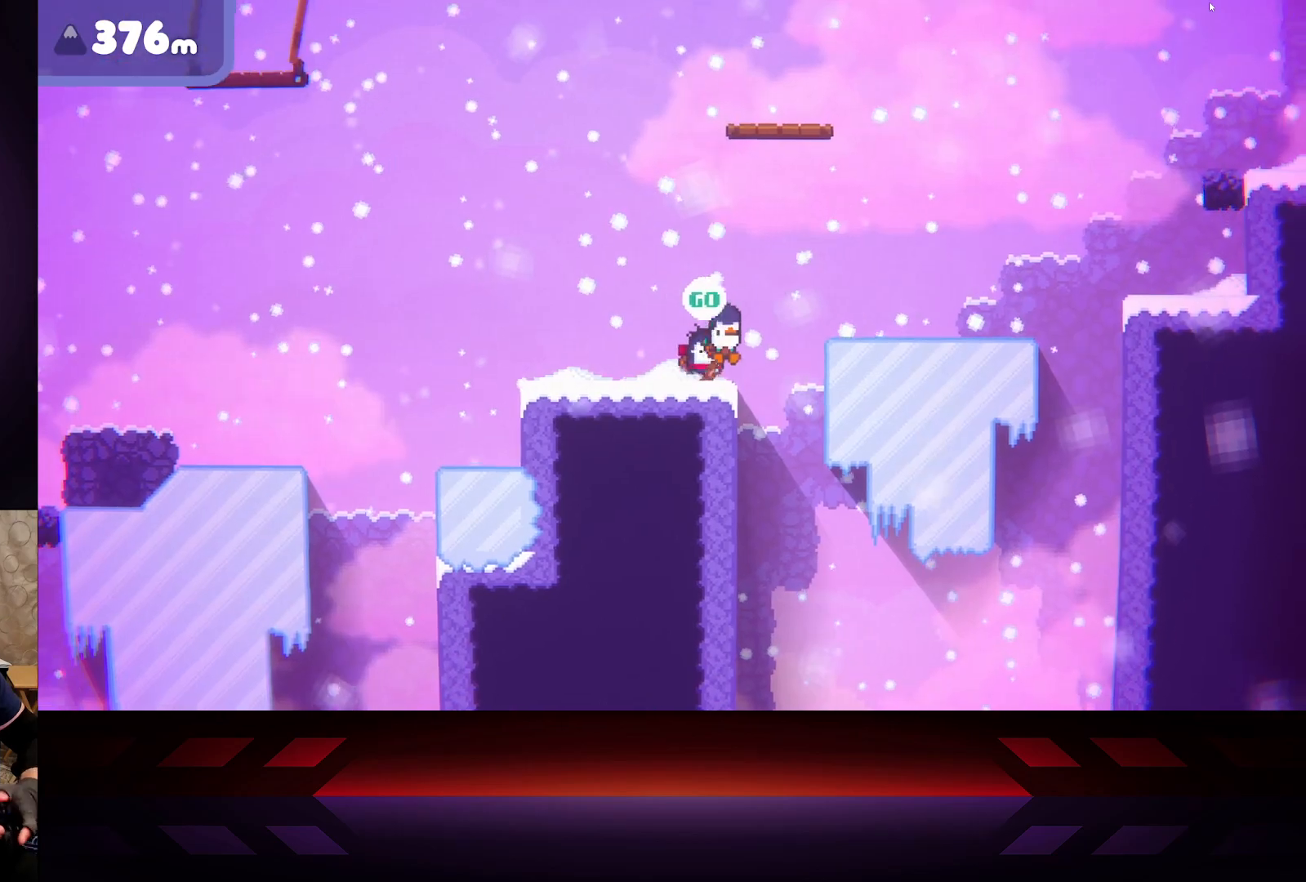
{"buttons": ["A"], "left_stick": "right", "right_stick": "center", "events": [[183, "A", "down"]]}
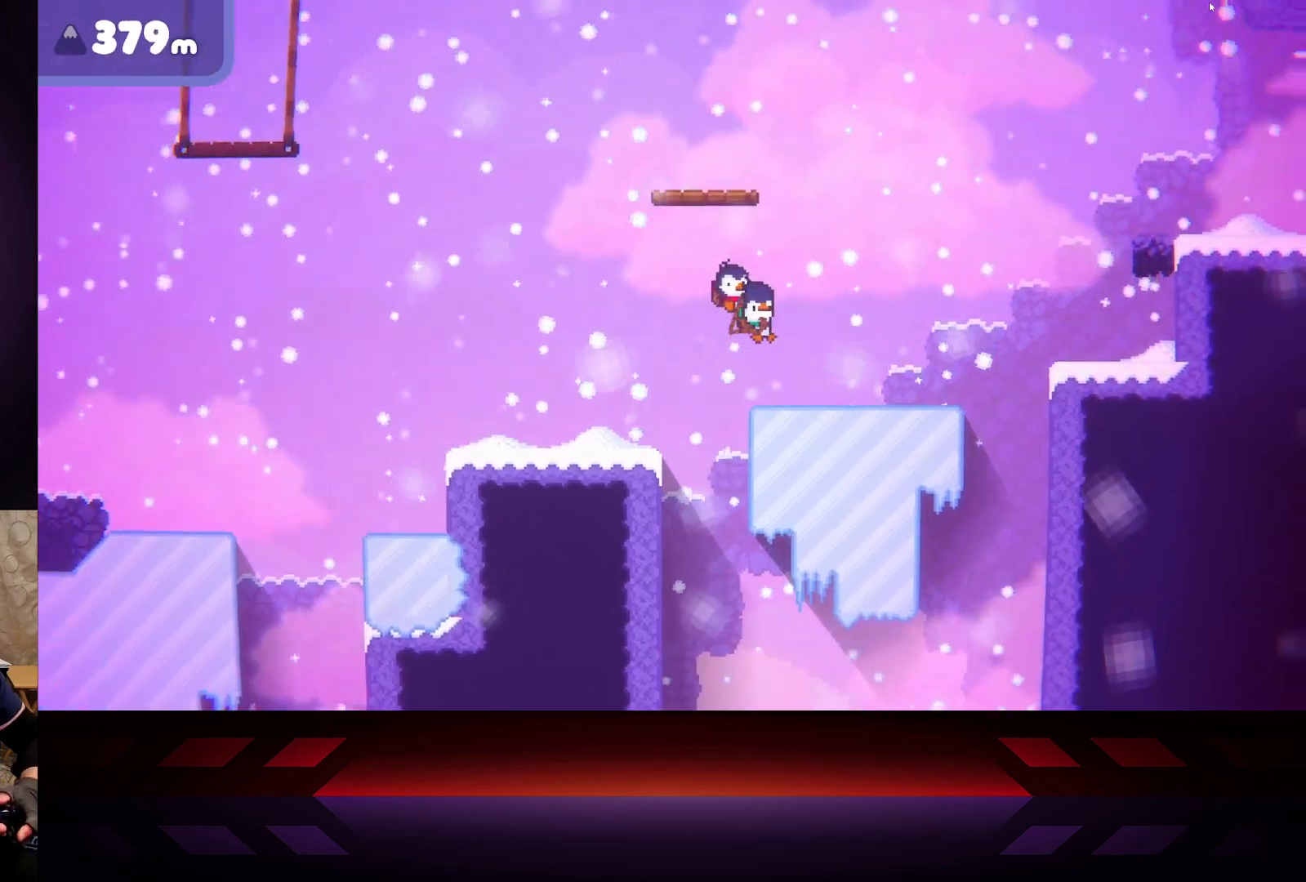
{"buttons": [], "left_stick": "right", "right_stick": "center", "events": [[100, "A", "up"]]}
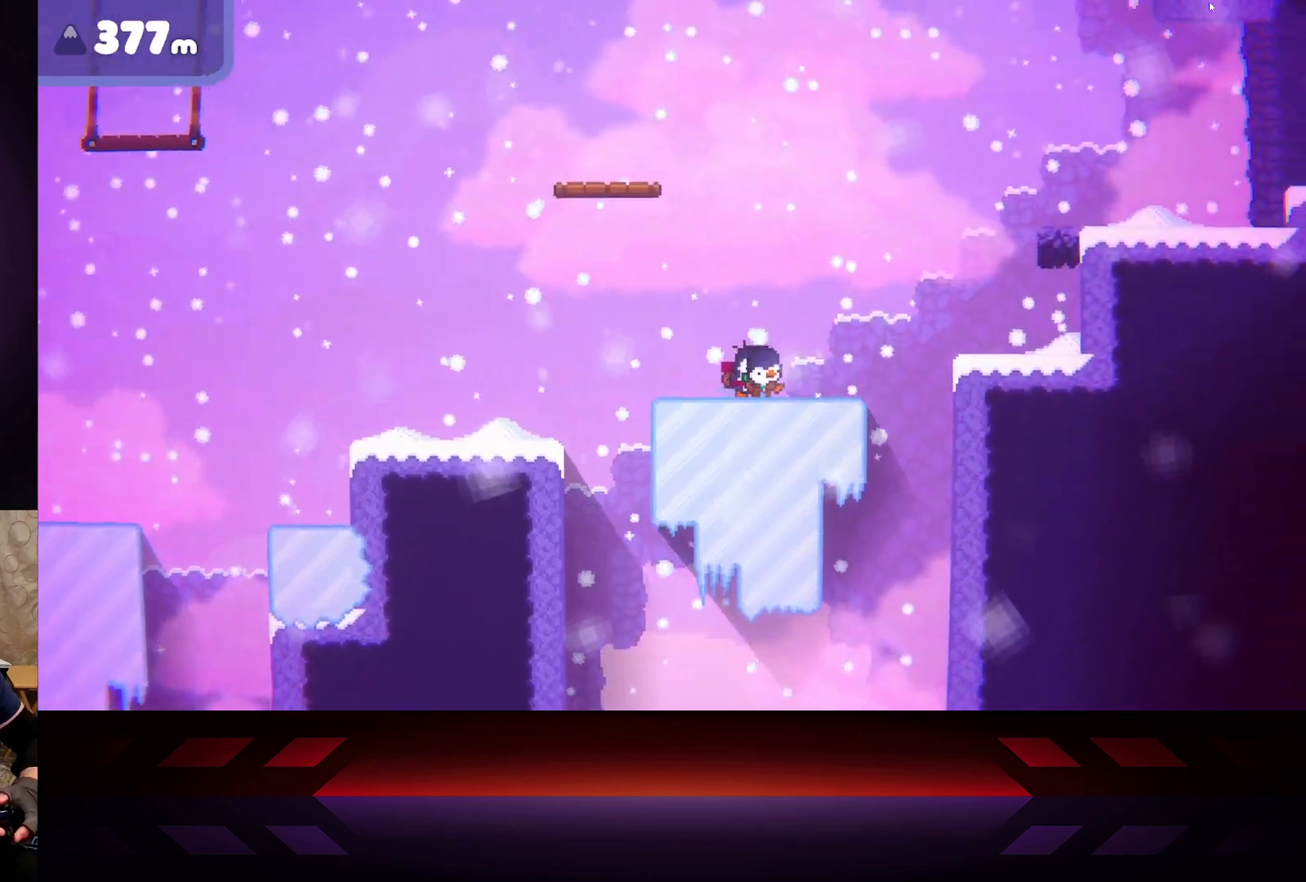
{"buttons": ["A"], "left_stick": "right", "right_stick": "center", "events": [[450, "A", "down"]]}
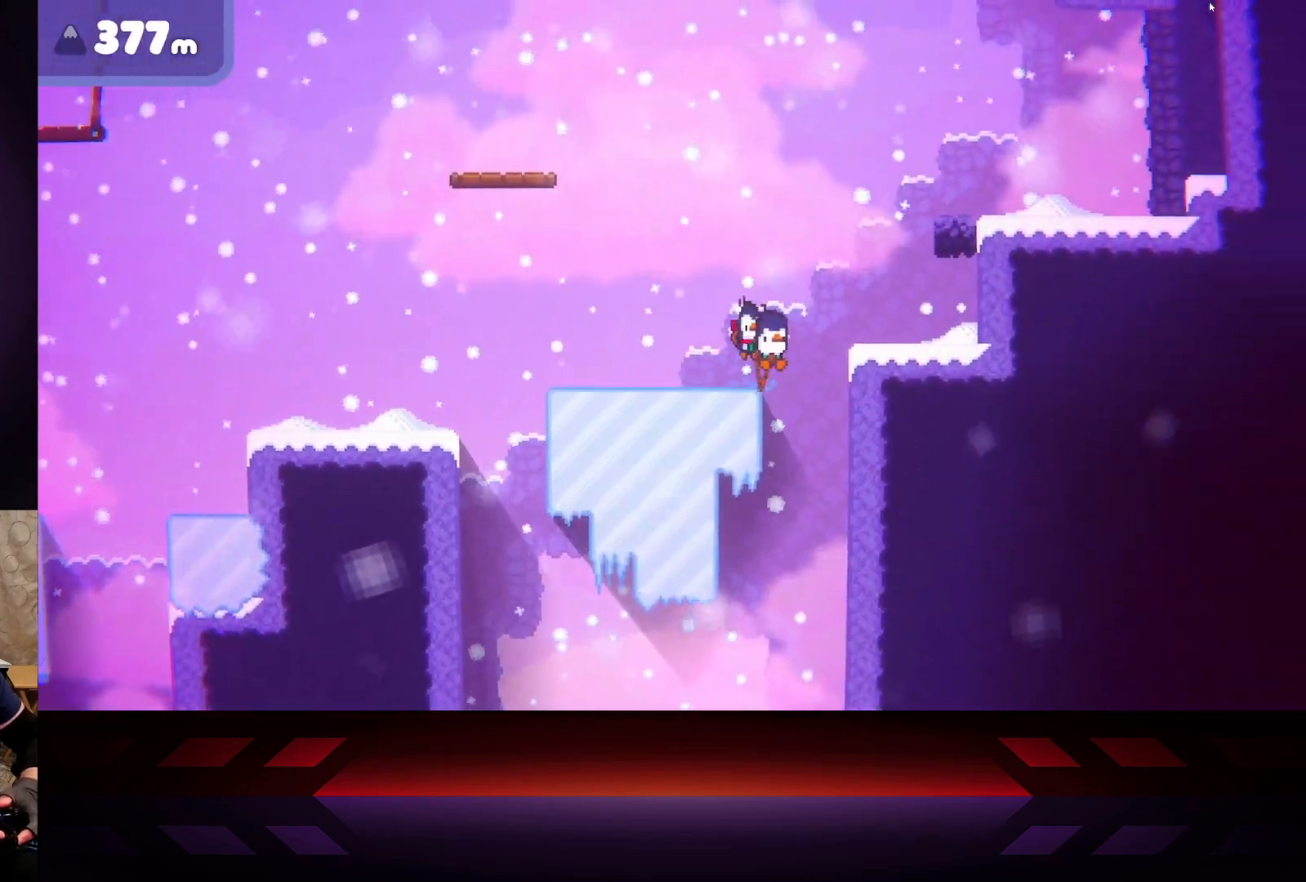
{"buttons": [], "left_stick": "right", "right_stick": "center", "events": [[367, "A", "up"]]}
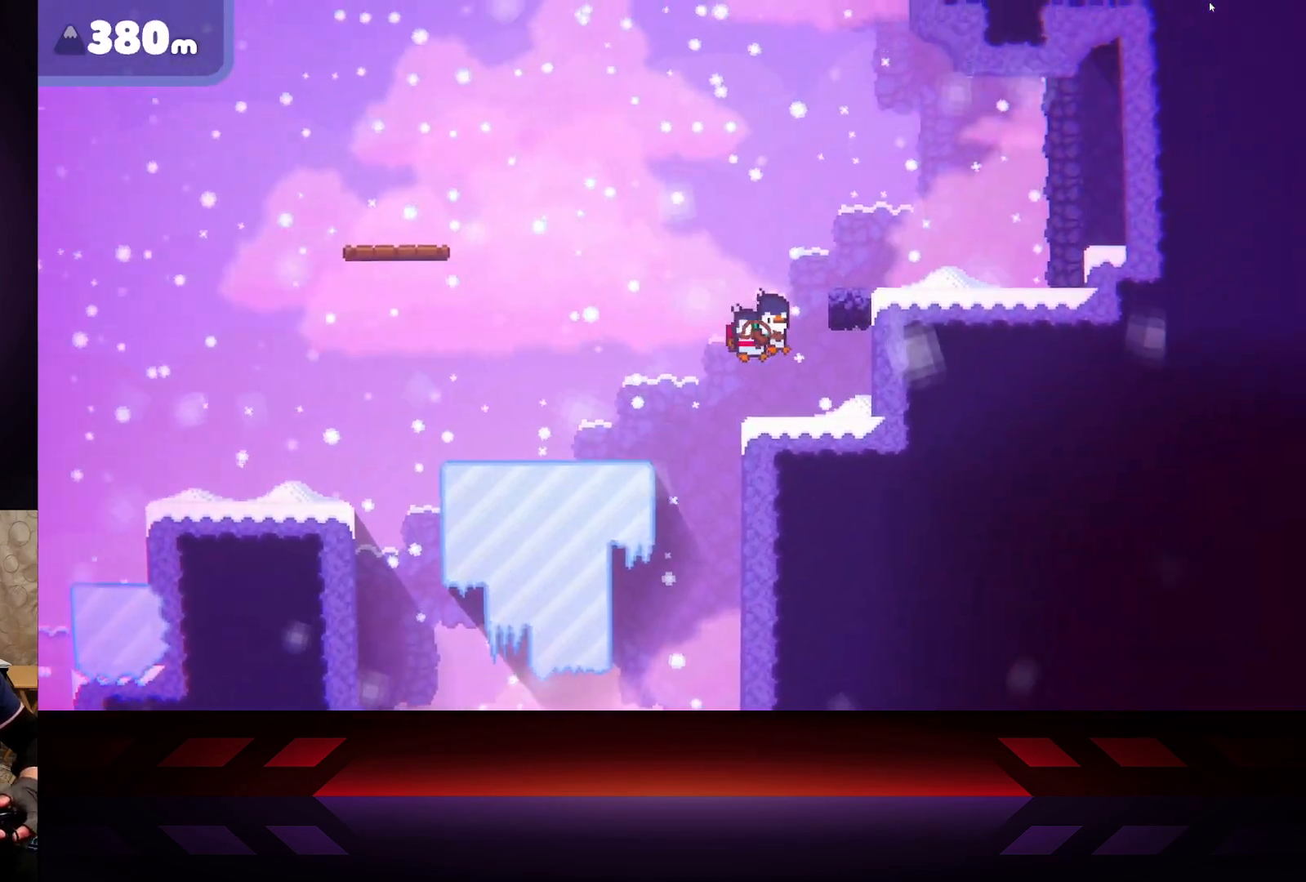
{"buttons": ["A"], "left_stick": "right", "right_stick": "center", "events": [[150, "left_stick", "center"], [217, "A", "down"], [250, "left_stick", "down-right"], [400, "left_stick", "right"]]}
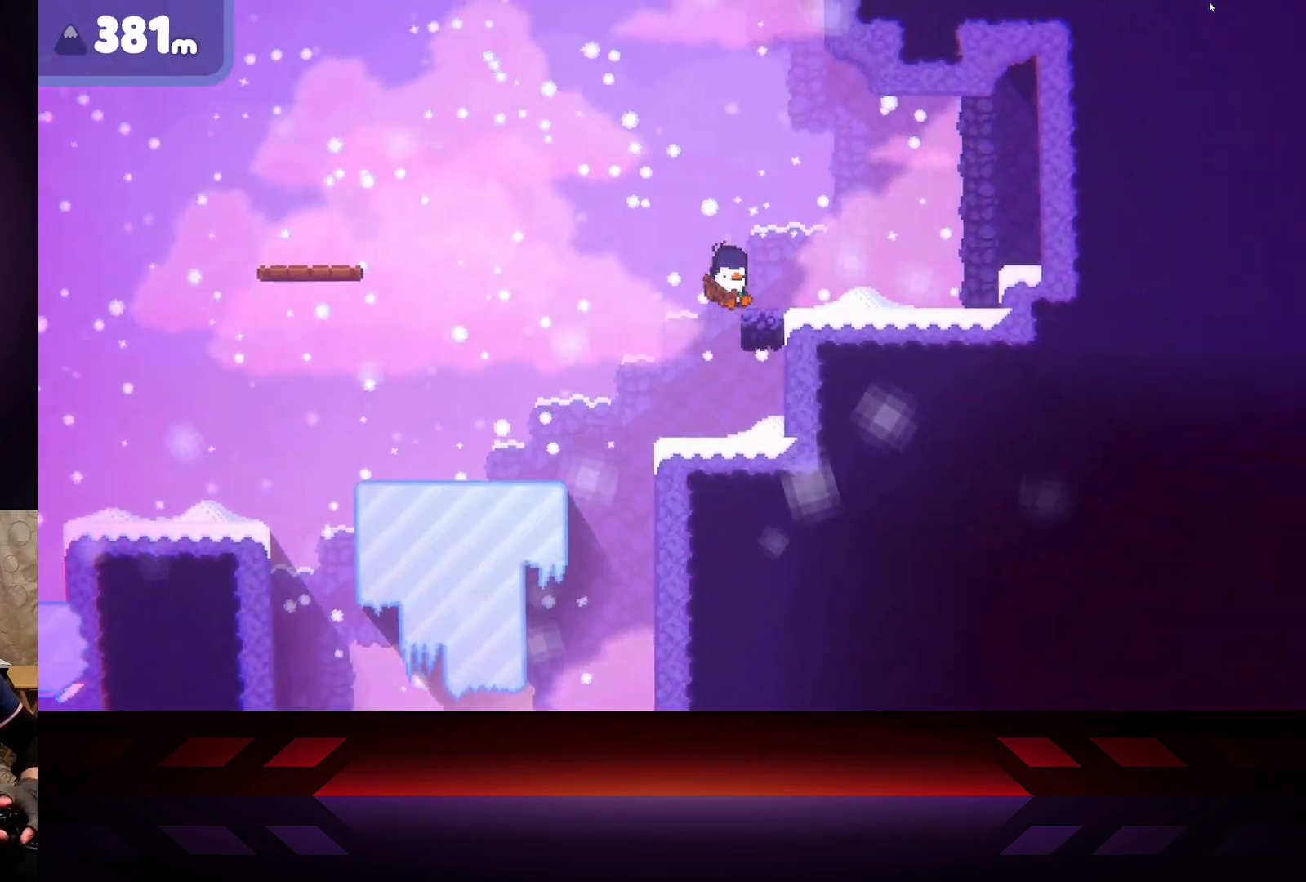
{"buttons": [], "left_stick": "right", "right_stick": "center", "events": [[183, "A", "up"]]}
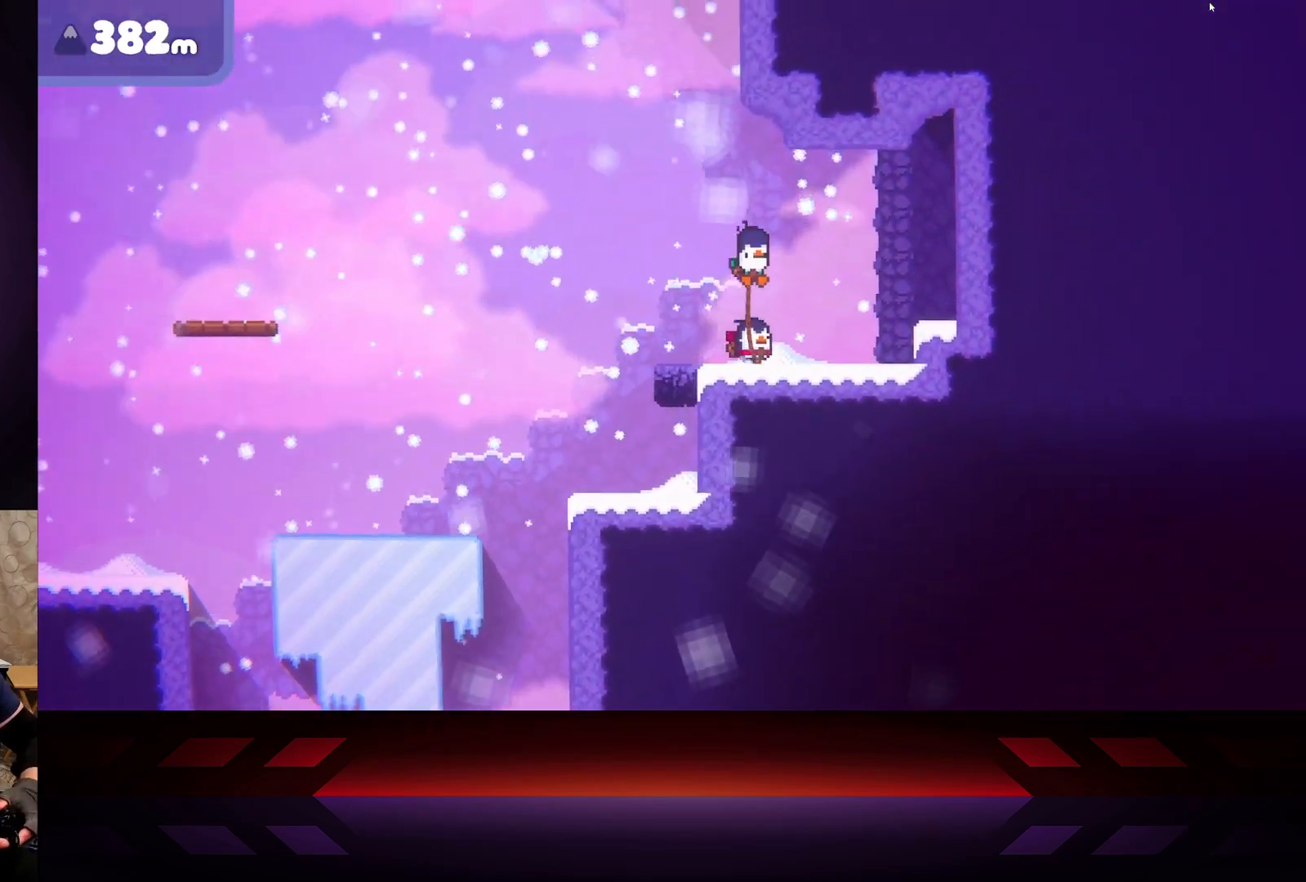
{"buttons": [], "left_stick": "right", "right_stick": "center", "events": []}
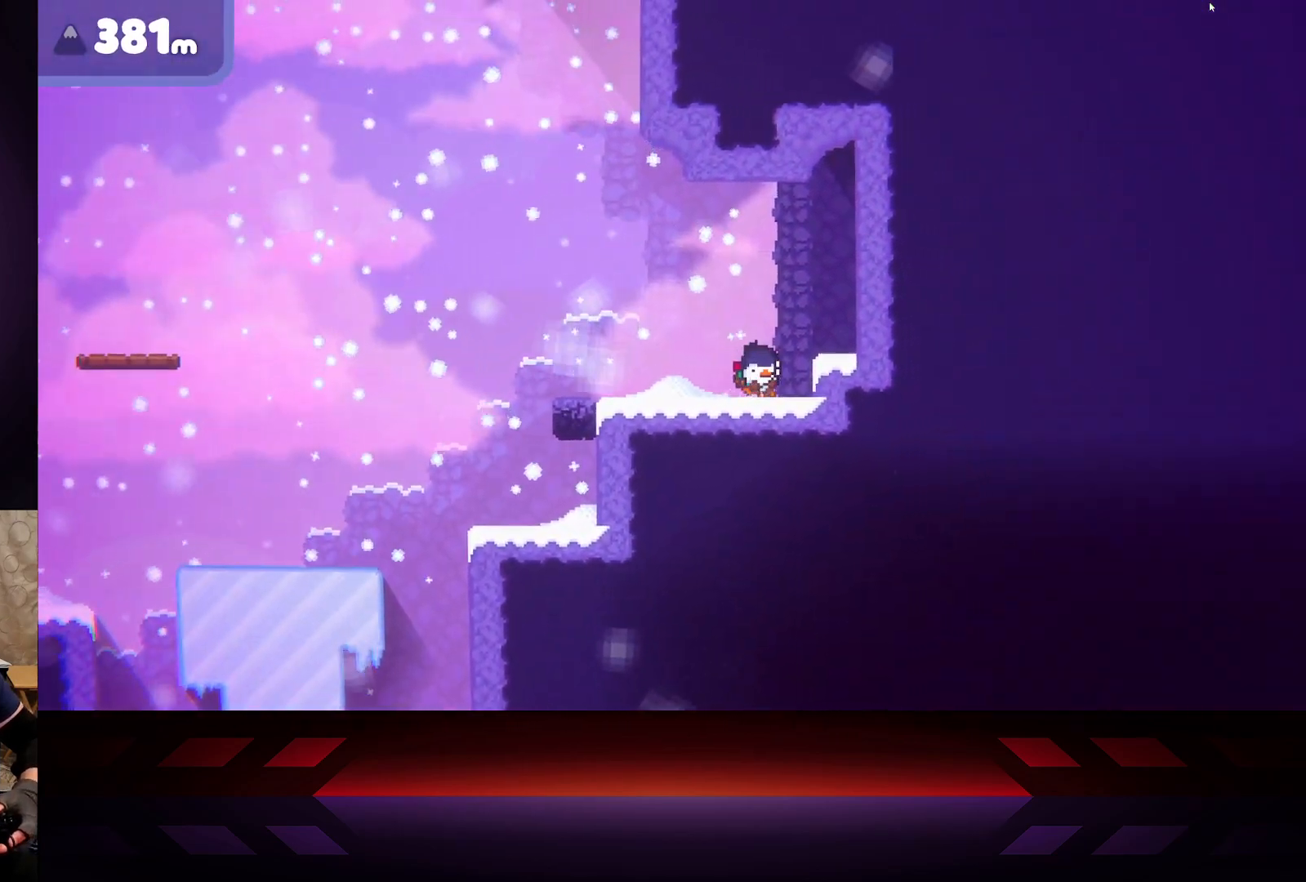
{"buttons": [], "left_stick": "right", "right_stick": "center", "events": [[33, "A", "down"], [383, "A", "up"]]}
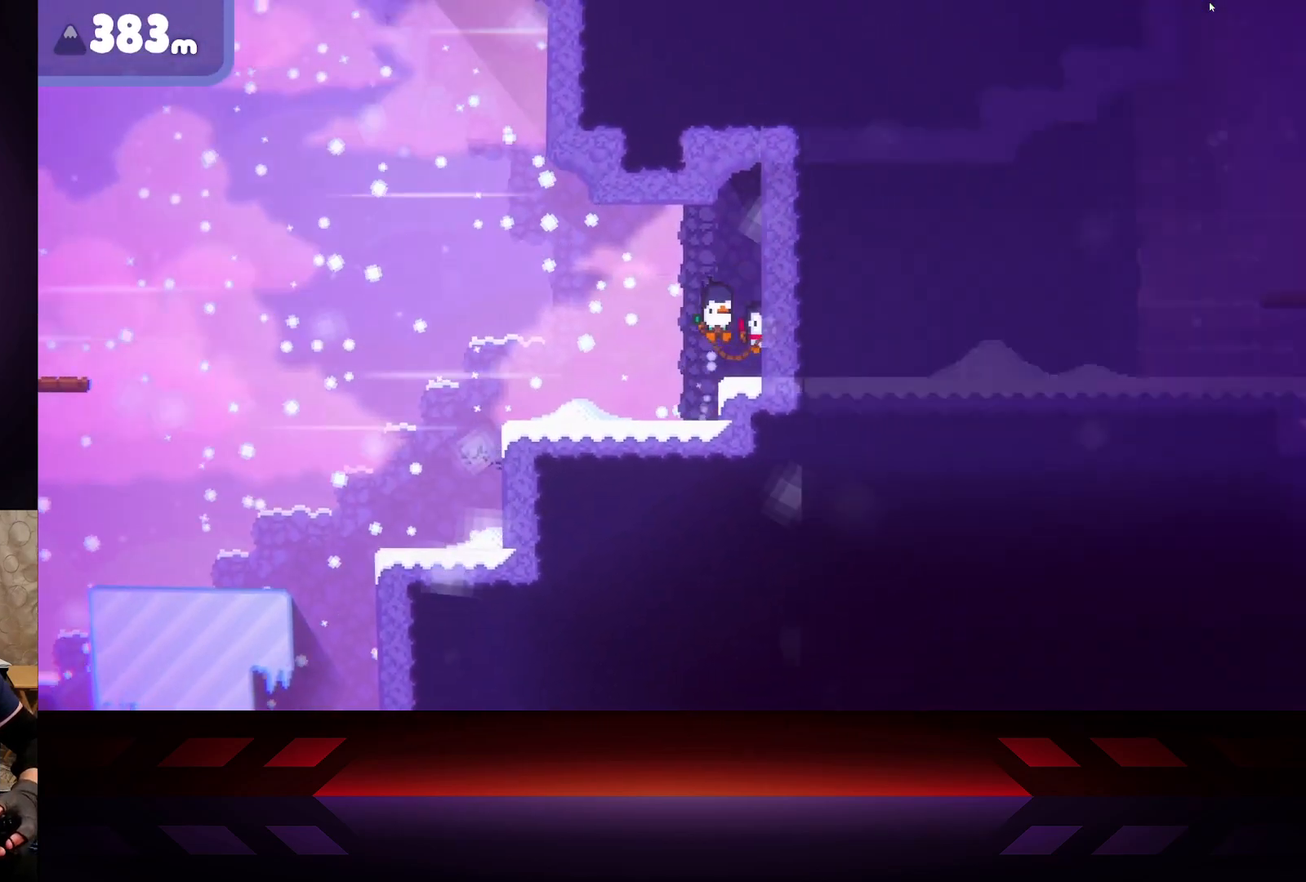
{"buttons": ["X"], "left_stick": "right", "right_stick": "center", "events": [[217, "X", "down"]]}
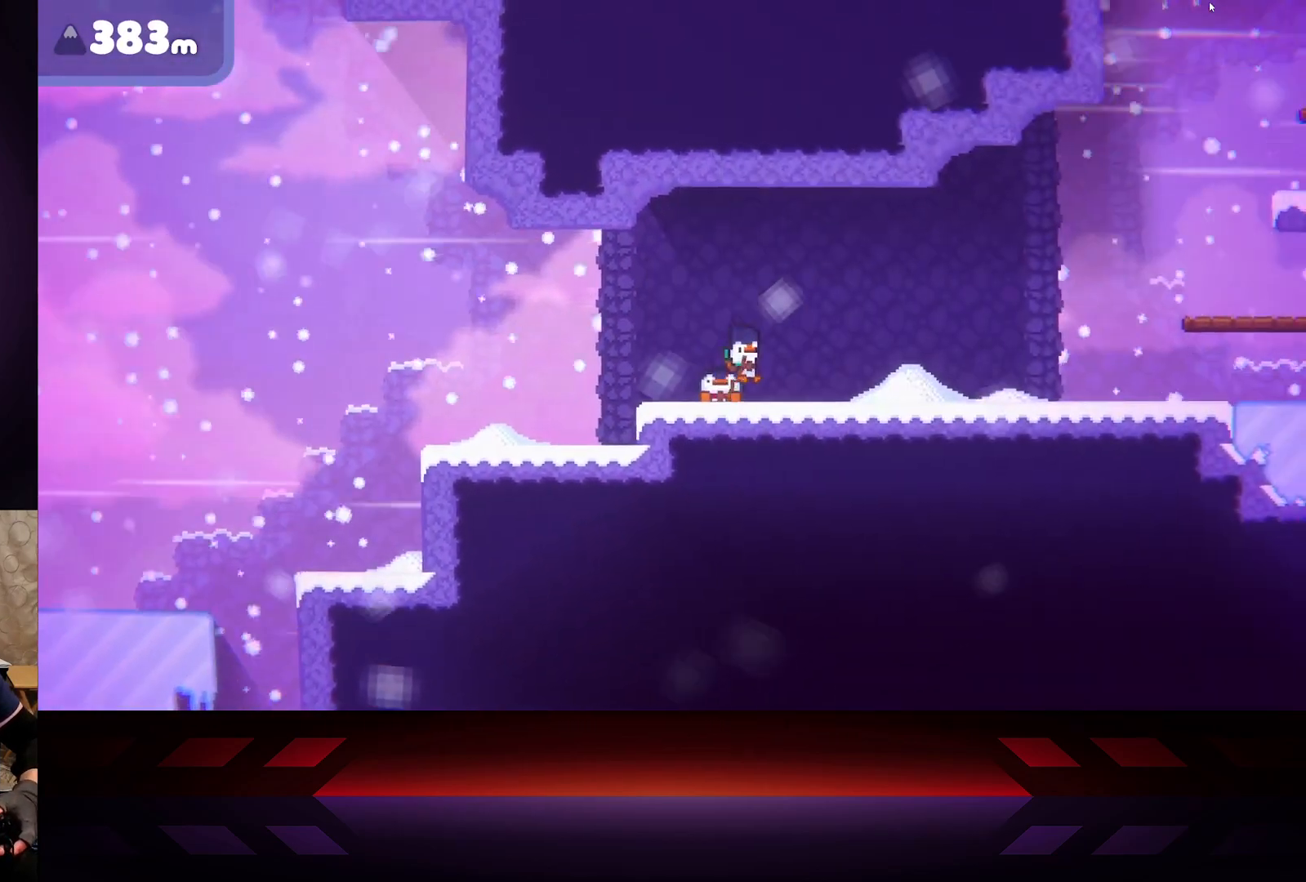
{"buttons": [], "left_stick": "right", "right_stick": "center", "events": [[233, "X", "up"]]}
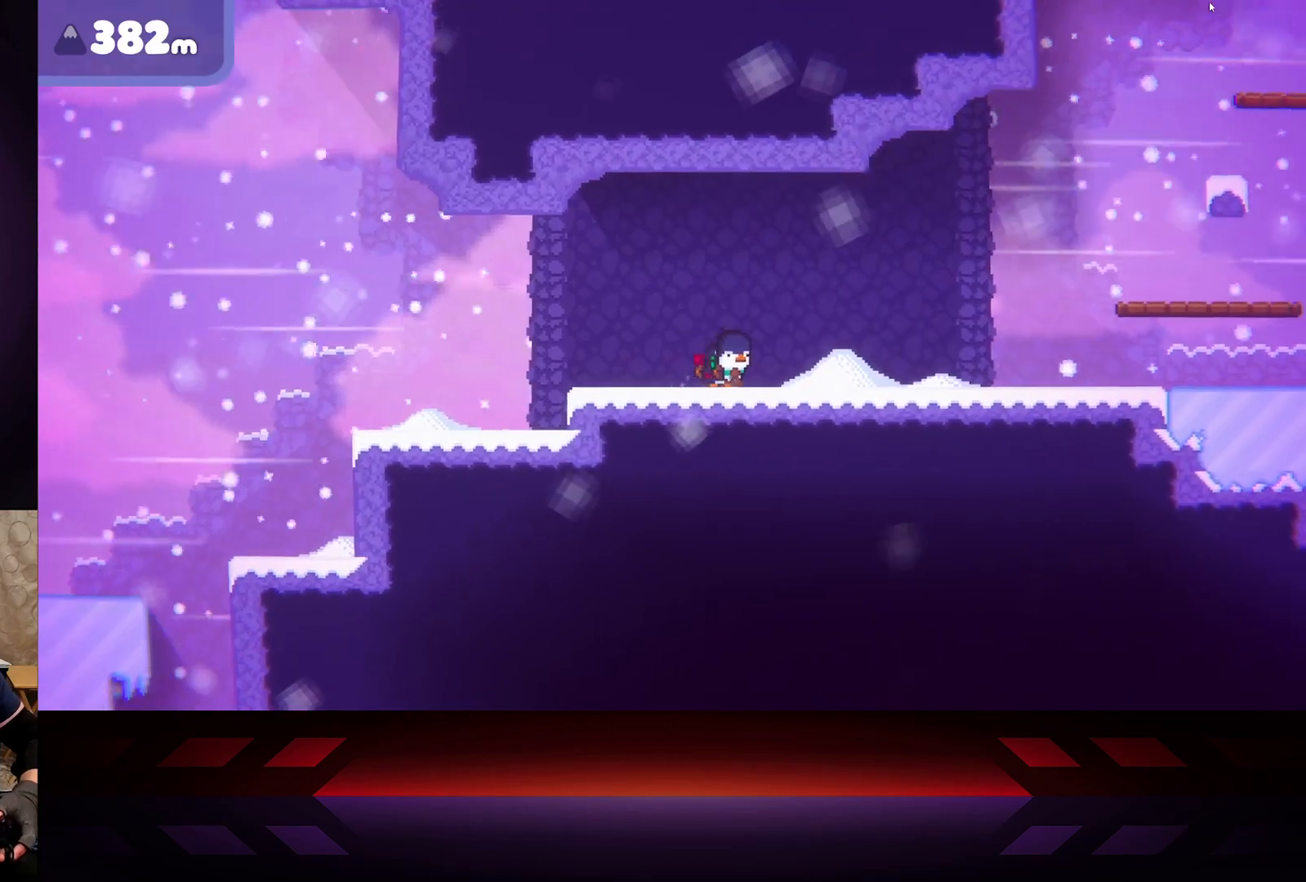
{"buttons": [], "left_stick": "right", "right_stick": "center", "events": []}
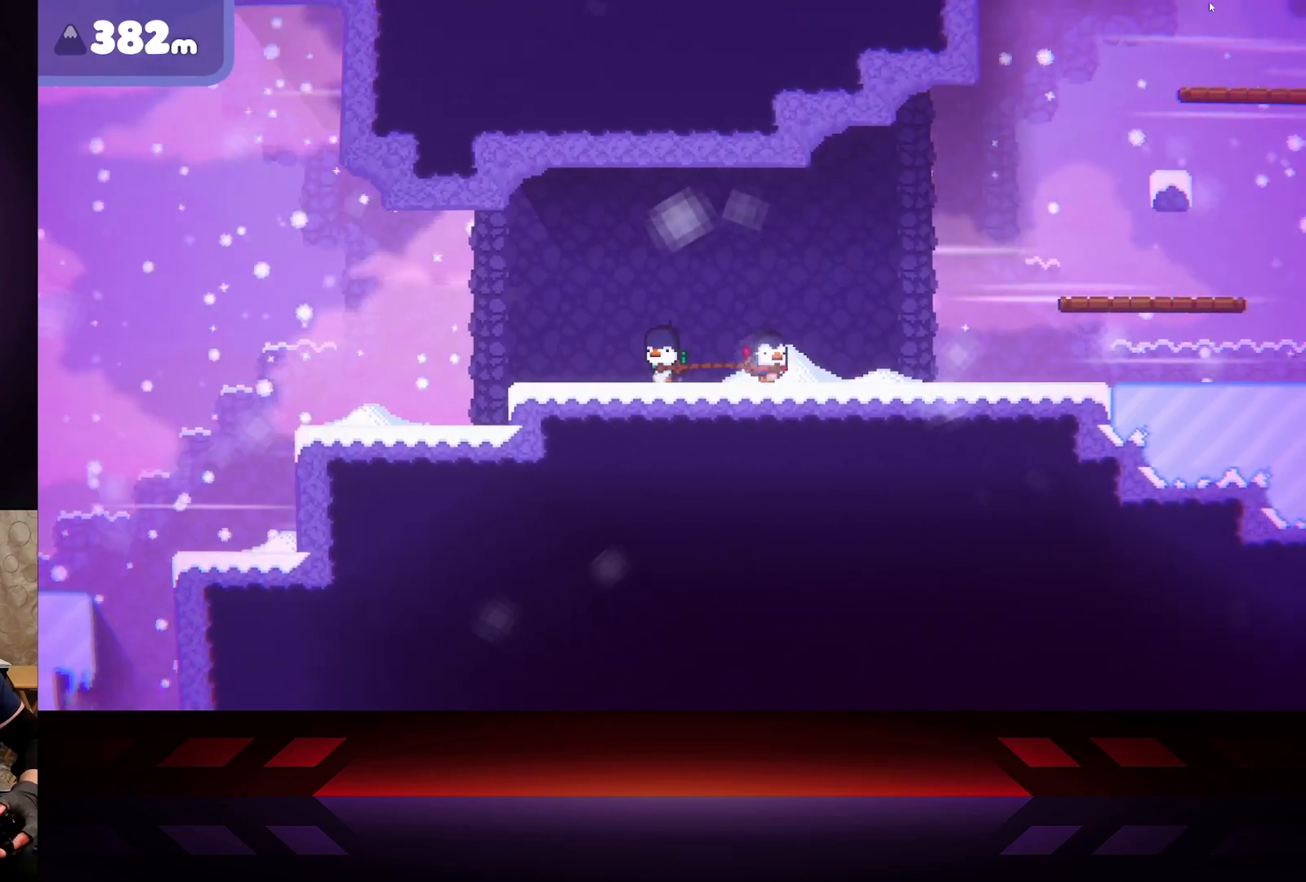
{"buttons": [], "left_stick": "right", "right_stick": "center", "events": []}
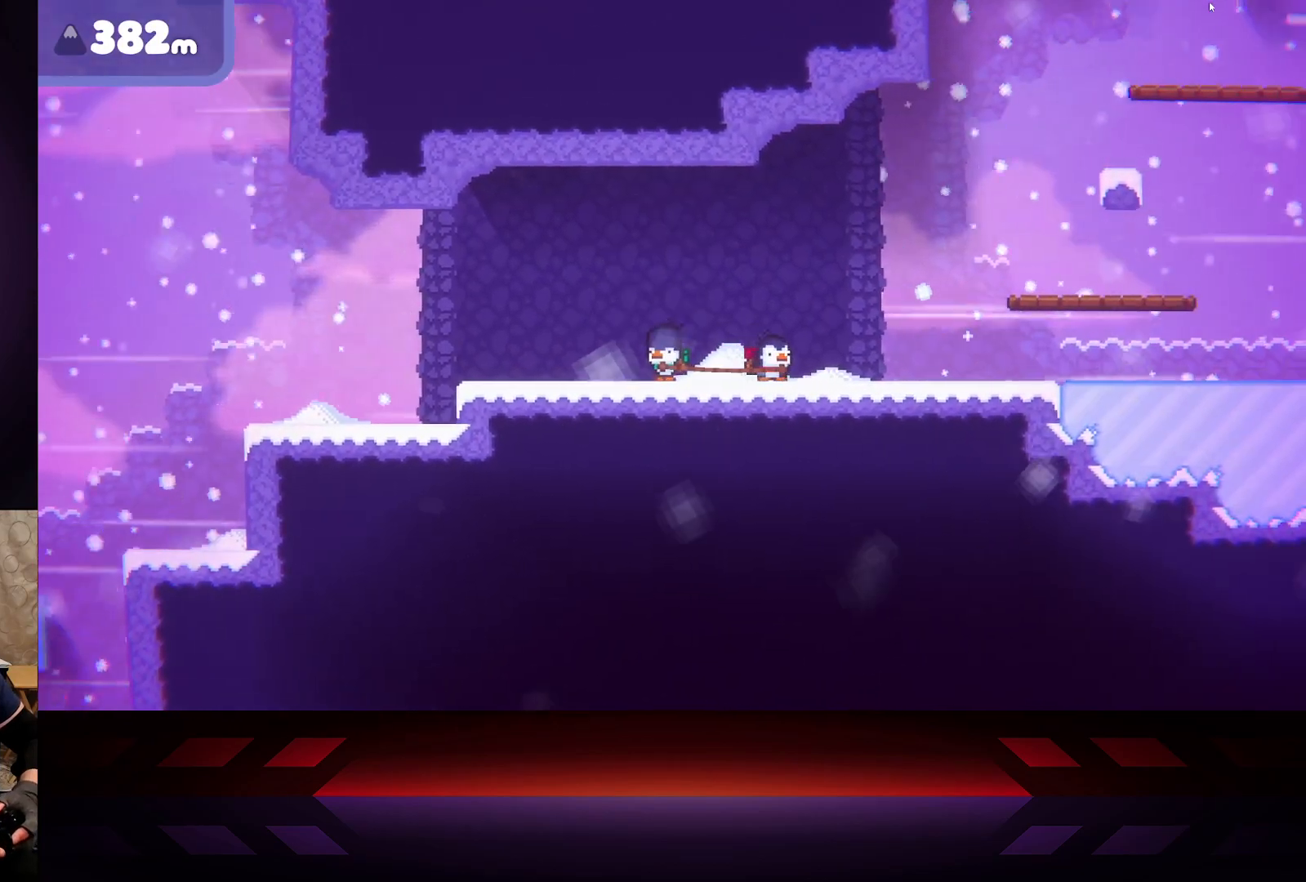
{"buttons": [], "left_stick": "right", "right_stick": "center", "events": []}
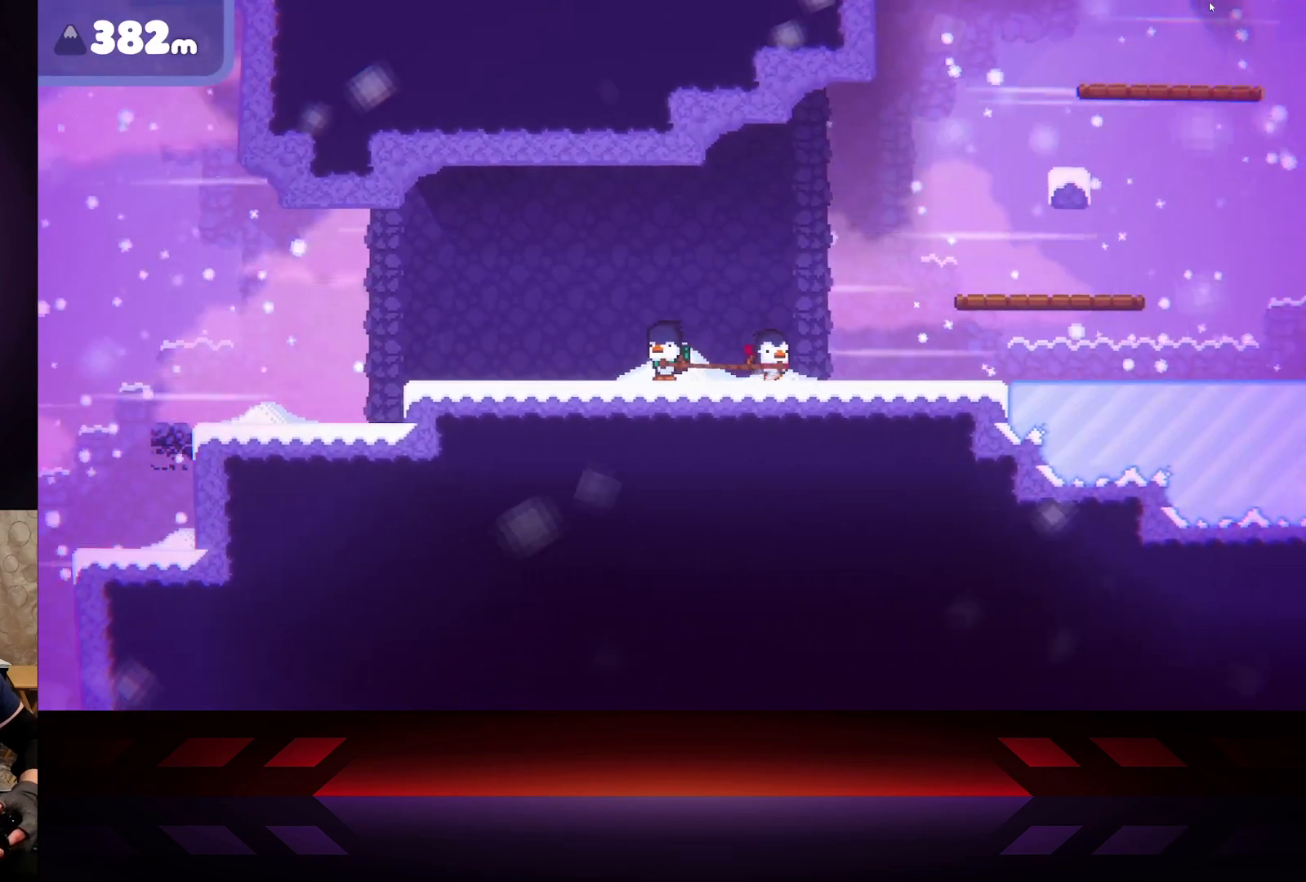
{"buttons": [], "left_stick": "right", "right_stick": "center", "events": []}
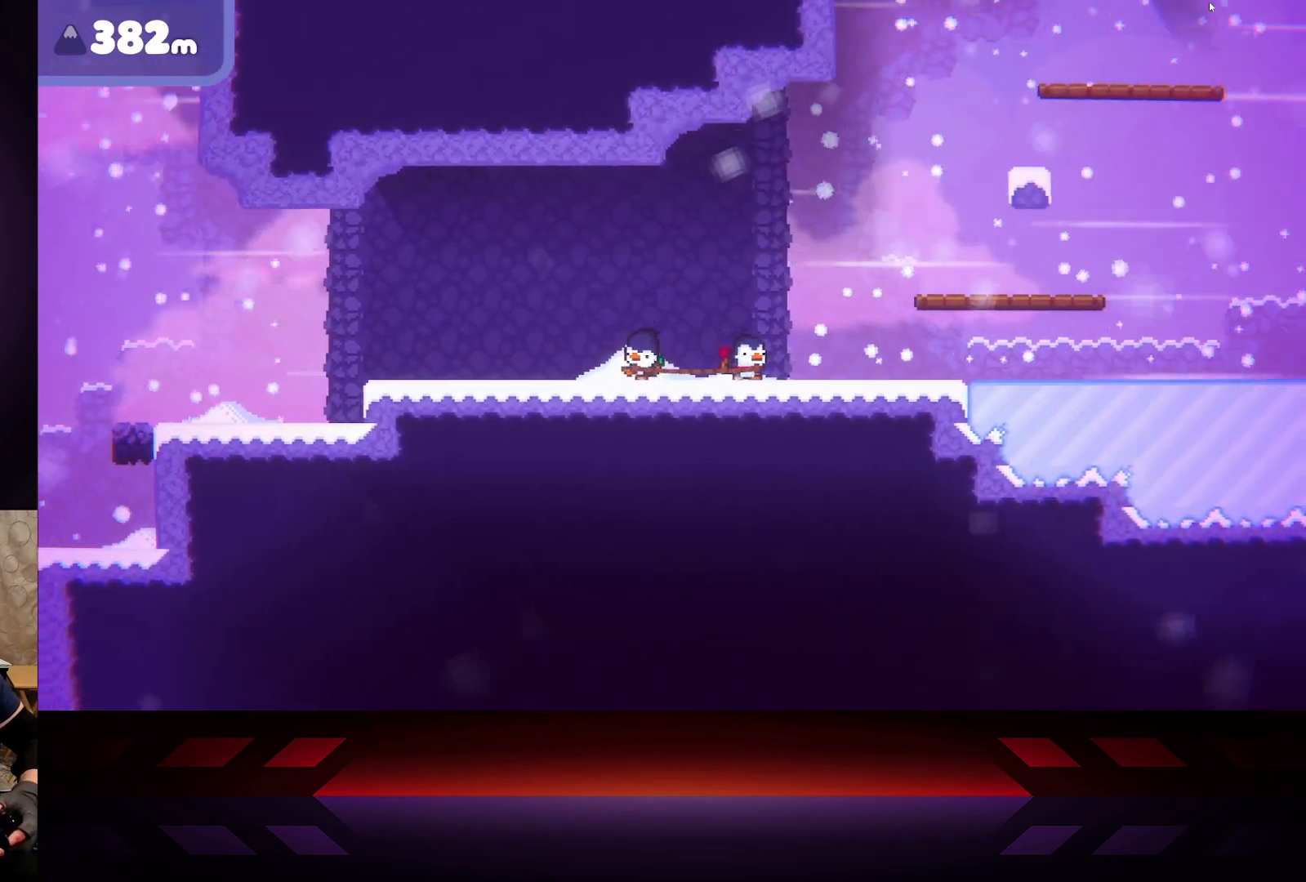
{"buttons": [], "left_stick": "right", "right_stick": "center", "events": []}
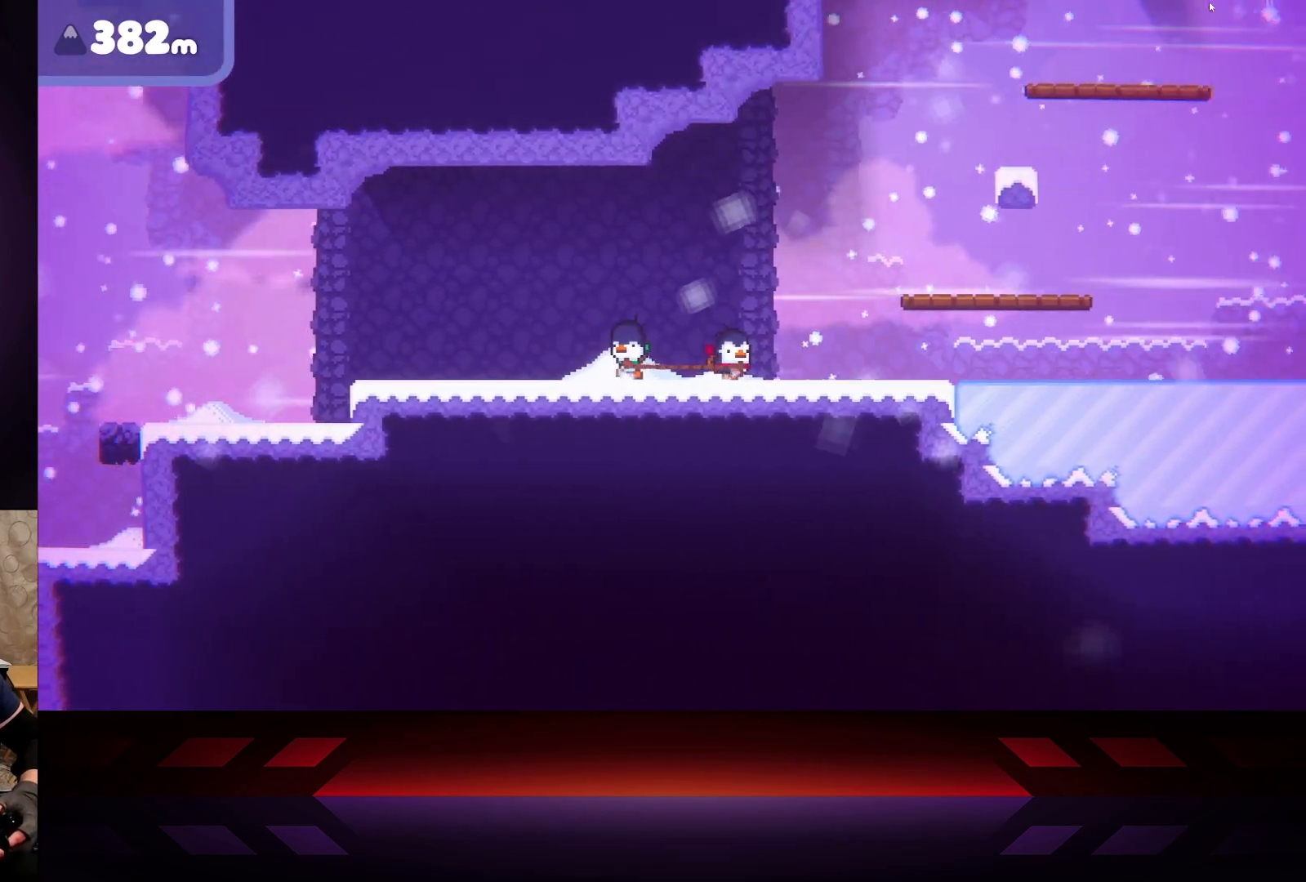
{"buttons": [], "left_stick": "right", "right_stick": "center", "events": []}
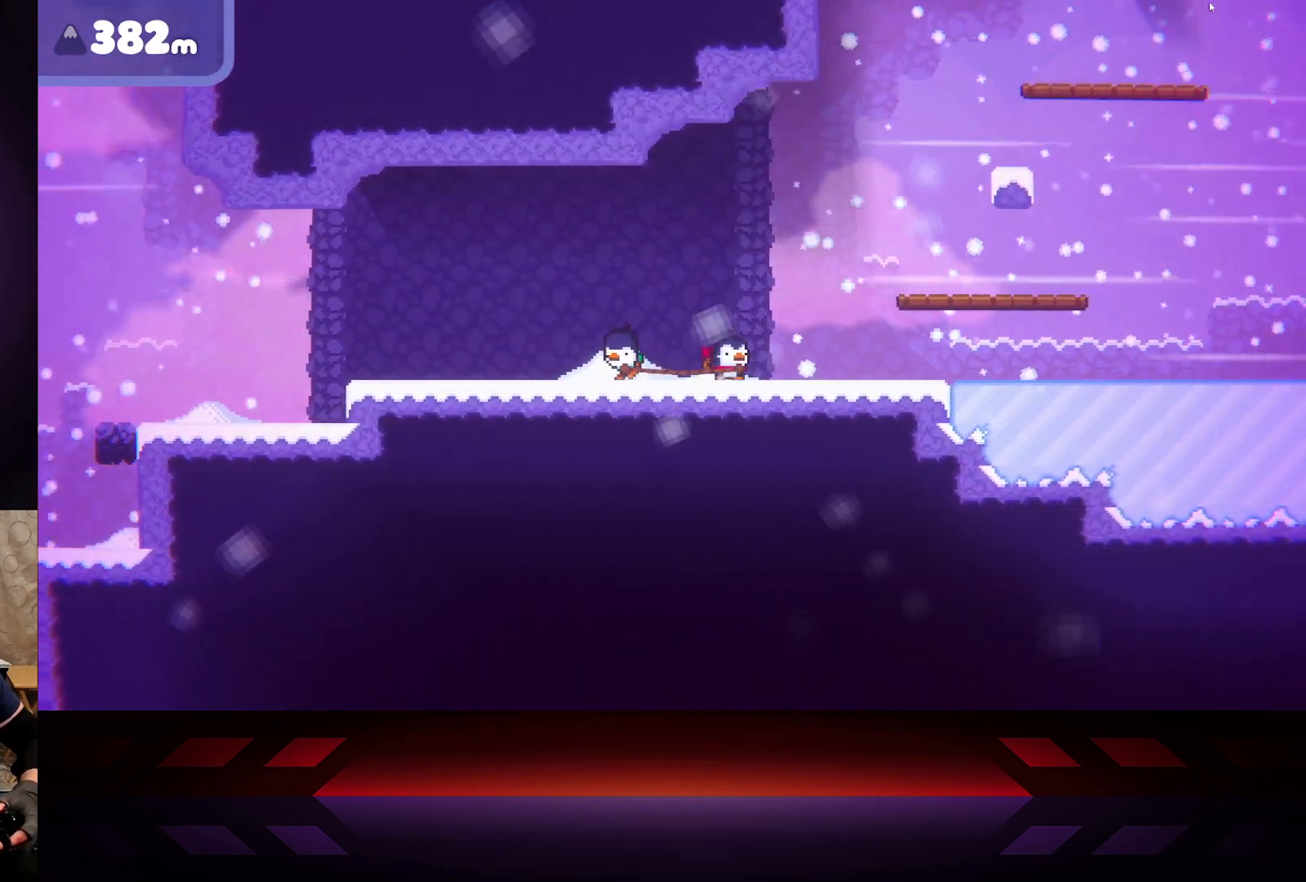
{"buttons": ["B"], "left_stick": "right", "right_stick": "center", "events": [[217, "B", "down"]]}